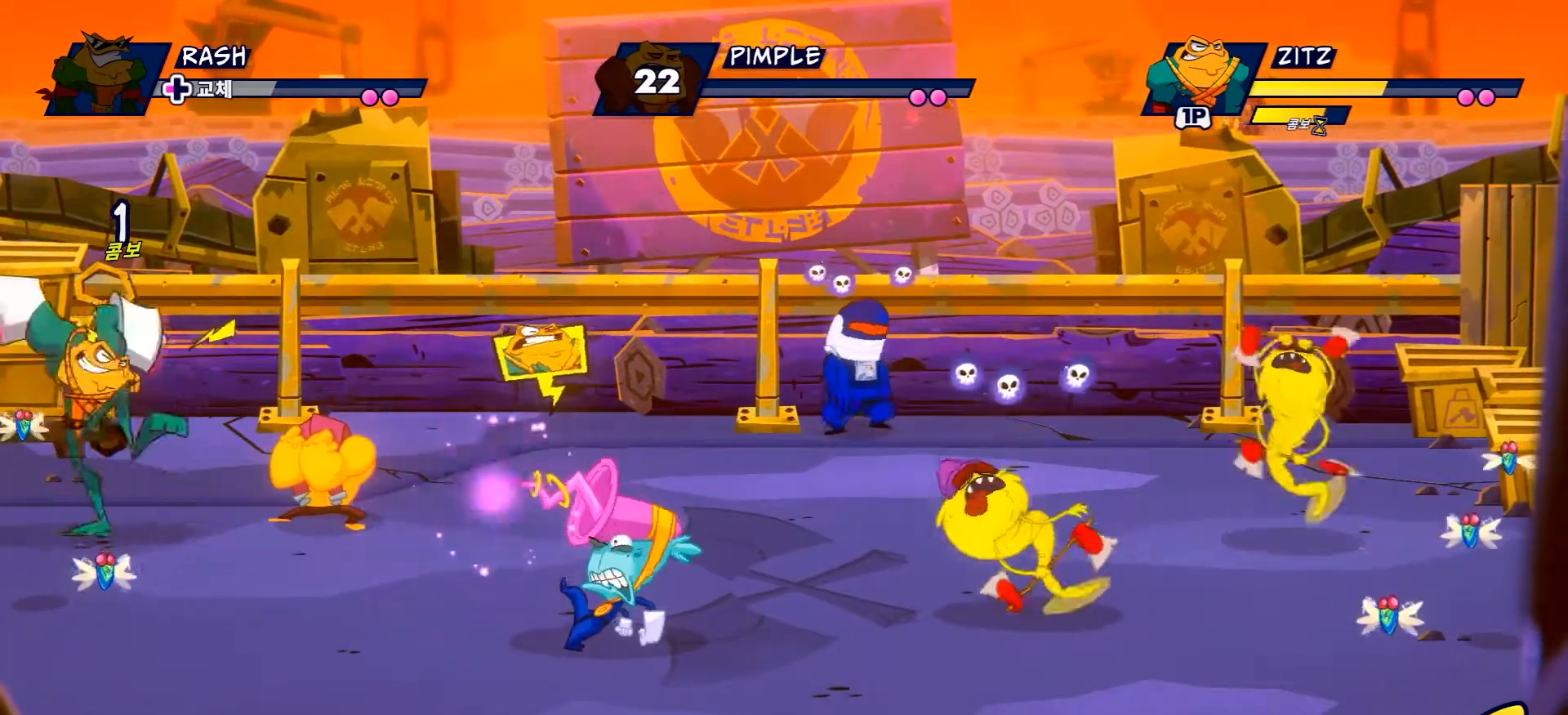
Gameplay with a controller (Xbox layout); each line is a JSON object with the inputs held at the frame after it. "events" lists button and stick changes between this image and that frame as [ms after this image, input, new state], when the widget could be followed in between. Not read: L3 R3.
{"buttons": [], "left_stick": "right", "right_stick": "center", "events": [[367, "B", "up"]]}
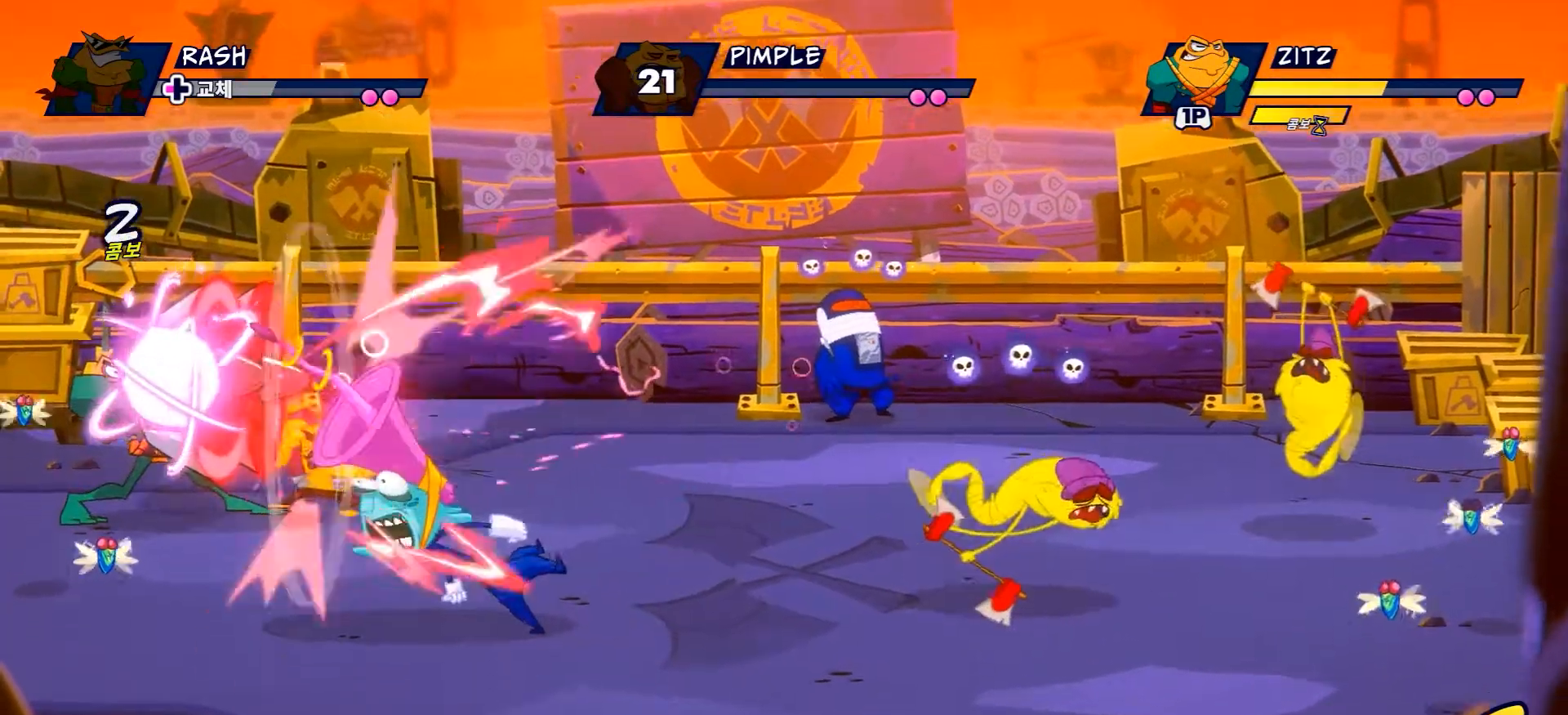
{"buttons": [], "left_stick": "right", "right_stick": "center", "events": [[84, "R2", "down"], [284, "R2", "up"]]}
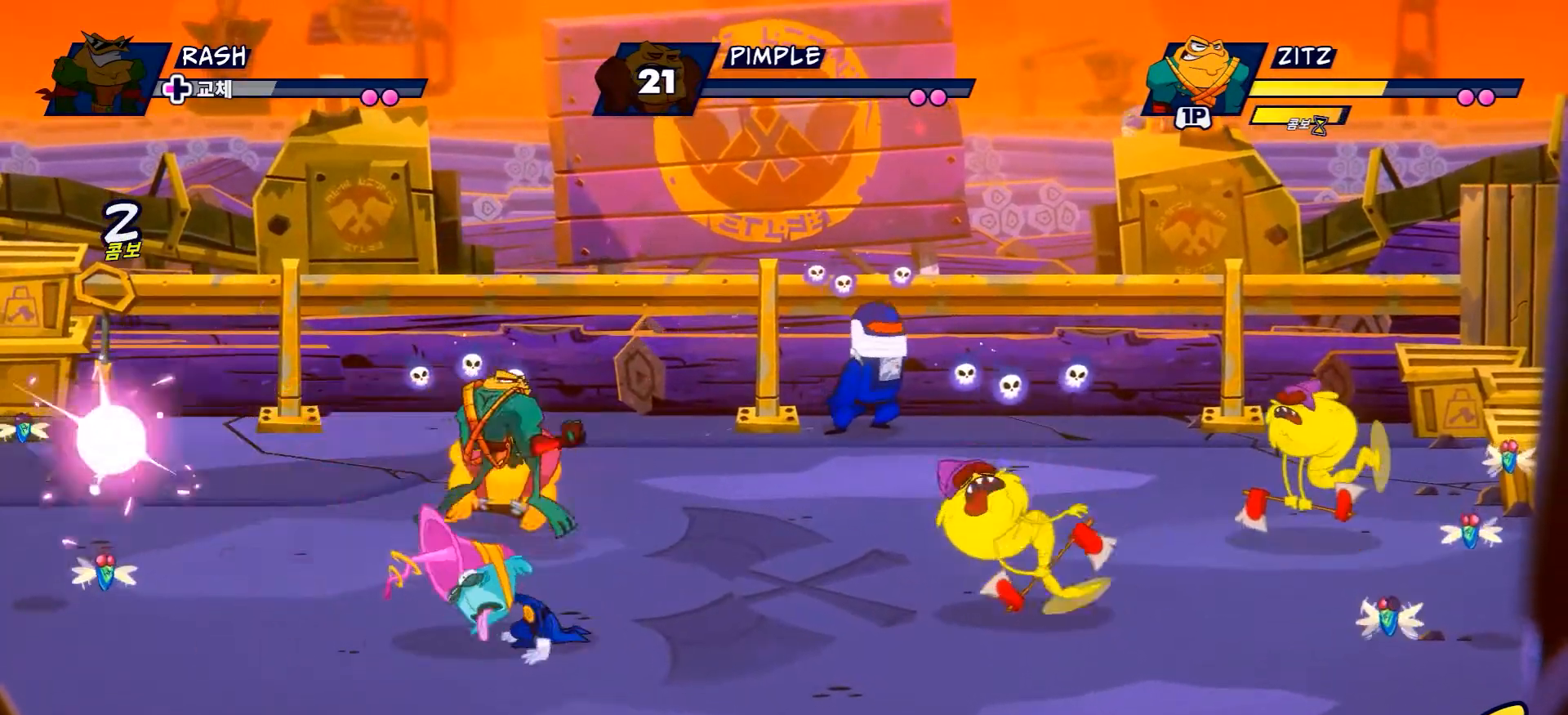
{"buttons": [], "left_stick": "down-left", "right_stick": "center", "events": [[117, "left_stick", "up-left"], [250, "left_stick", "left"], [450, "left_stick", "down-left"]]}
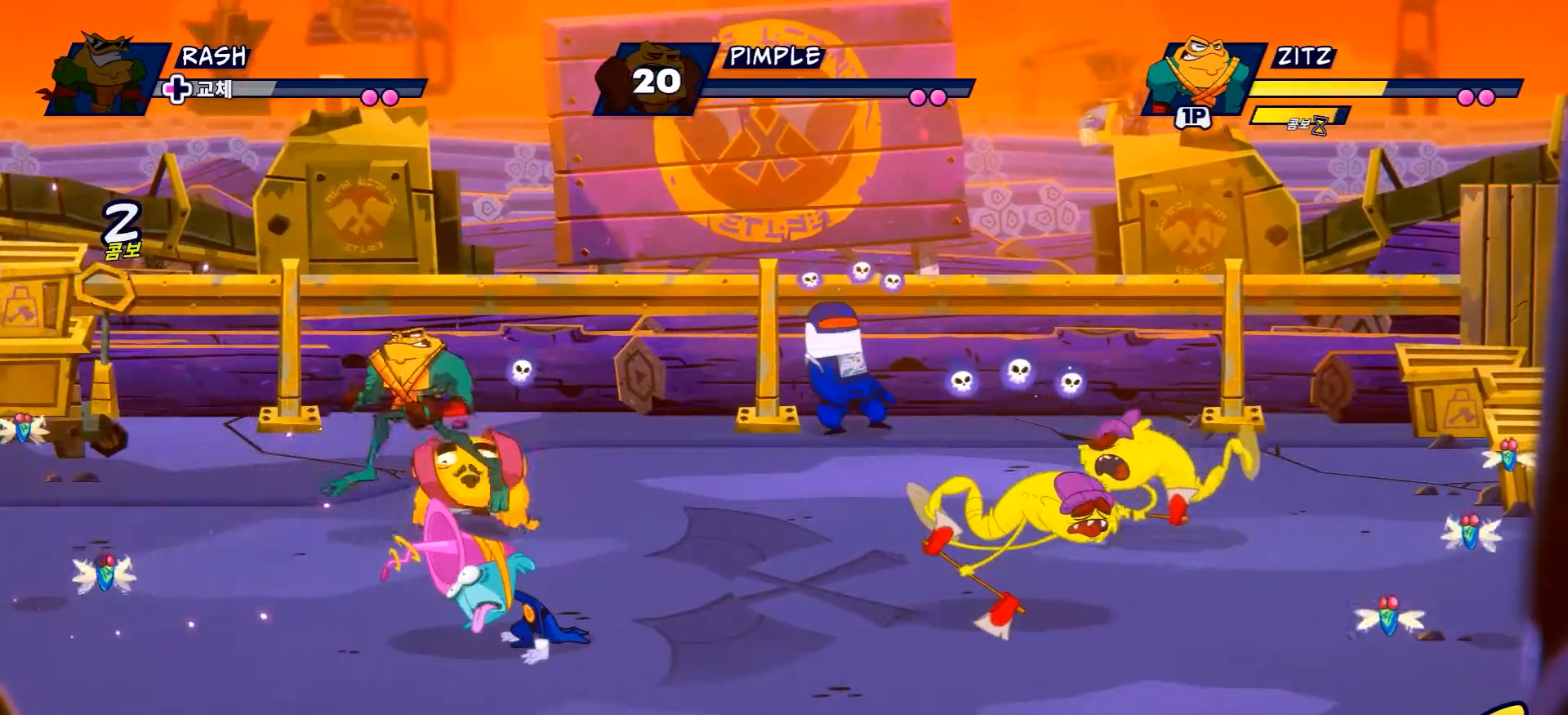
{"buttons": ["X"], "left_stick": "center", "right_stick": "center", "events": [[117, "X", "down"], [117, "left_stick", "right"], [251, "X", "up"], [317, "X", "down"], [334, "left_stick", "center"], [418, "X", "up"], [501, "X", "down"]]}
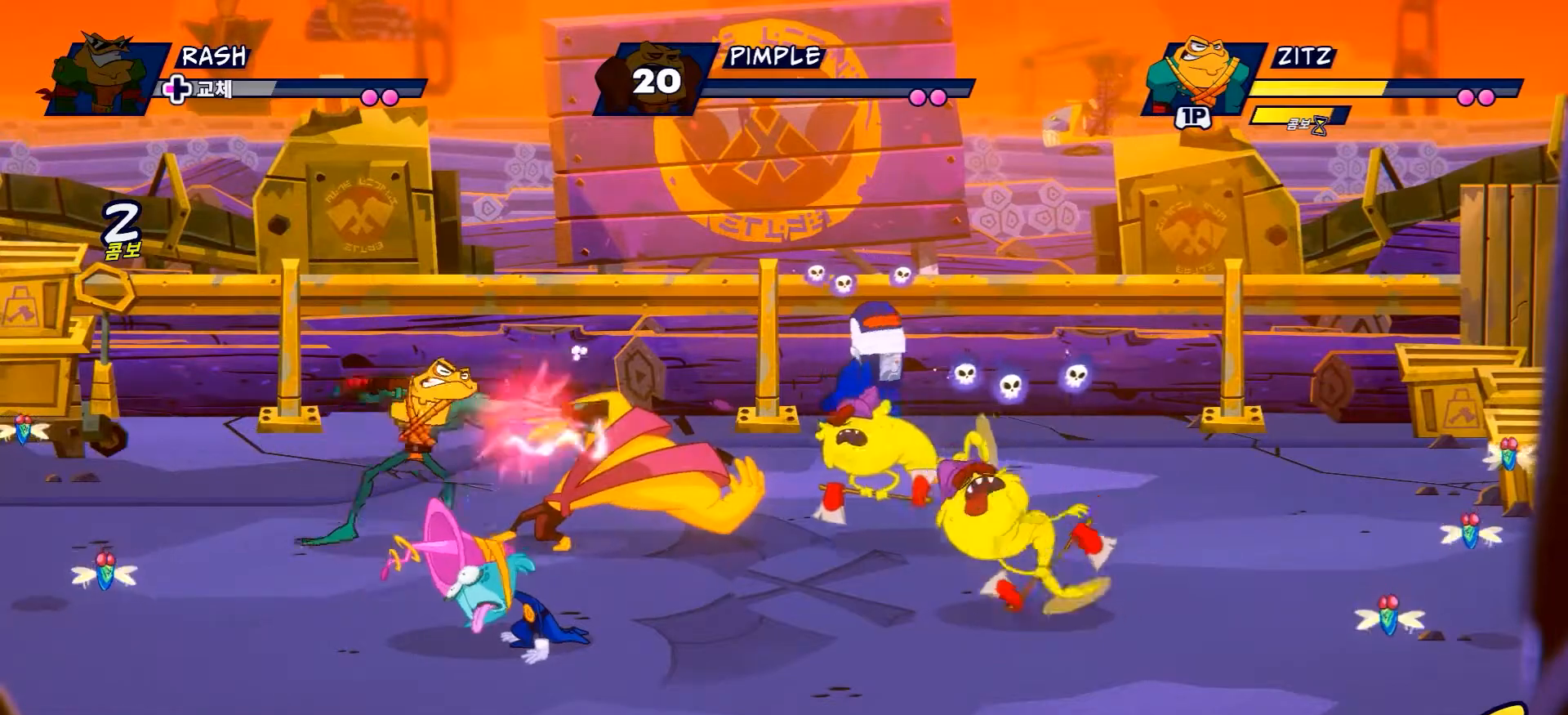
{"buttons": [], "left_stick": "center", "right_stick": "center", "events": [[83, "X", "up"], [183, "X", "down"], [267, "X", "up"], [350, "X", "down"], [467, "X", "up"]]}
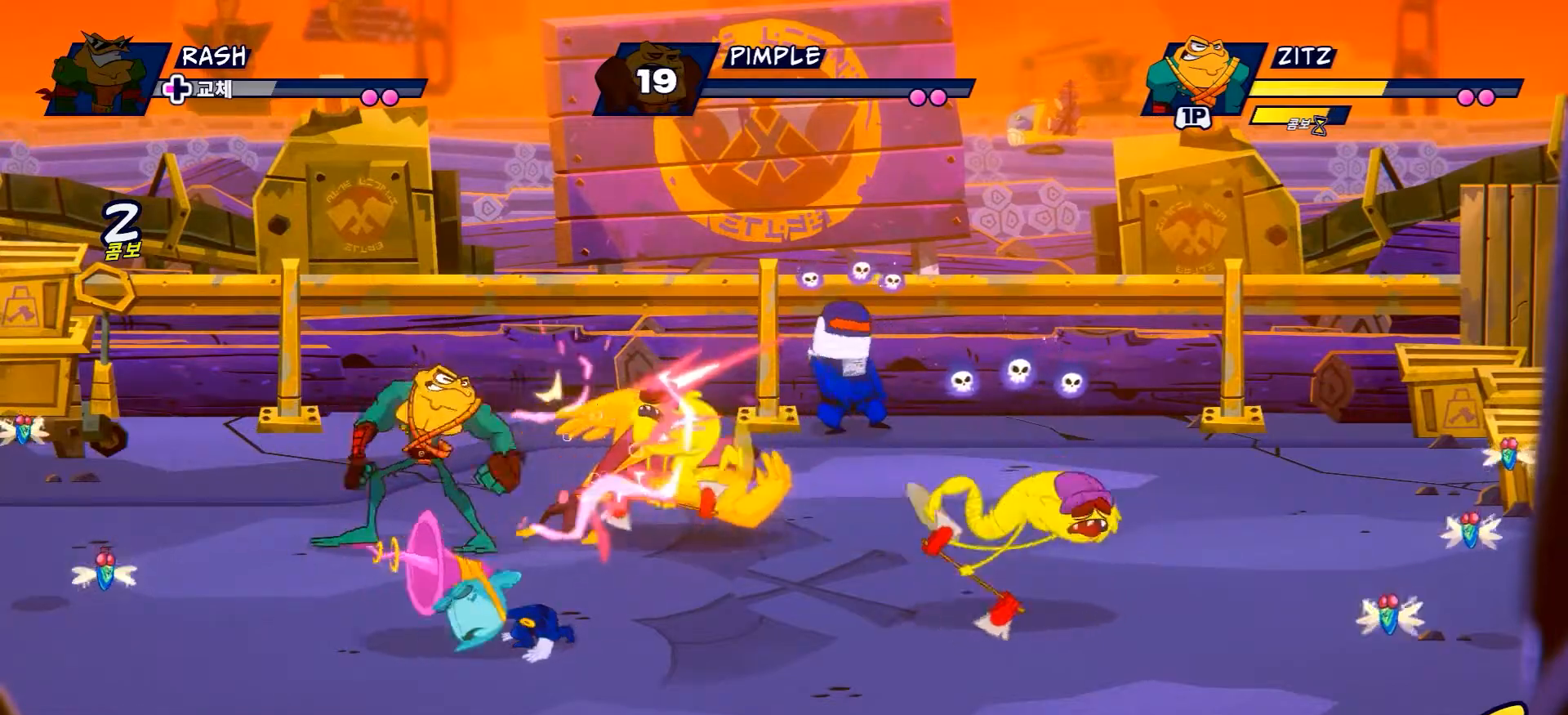
{"buttons": ["Y"], "left_stick": "center", "right_stick": "center", "events": [[484, "Y", "down"]]}
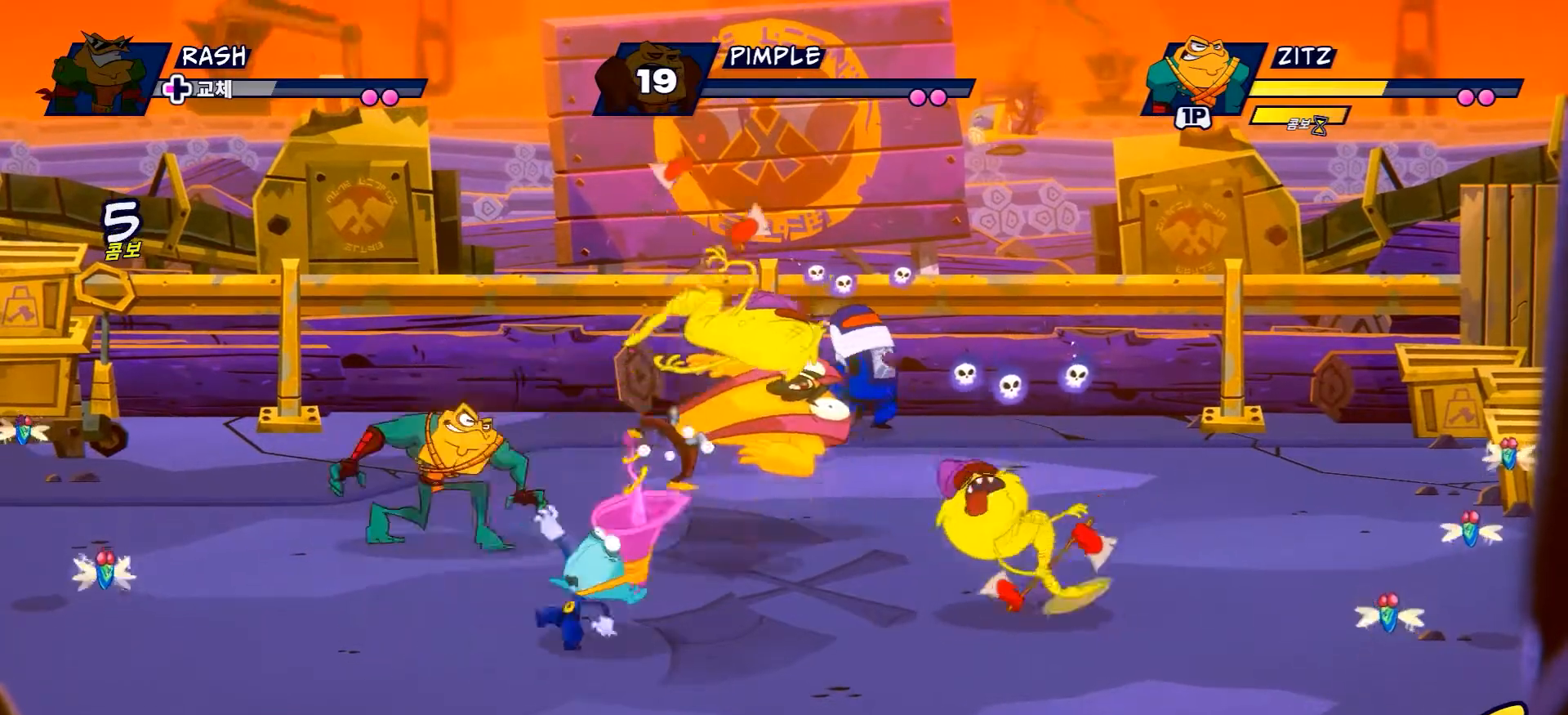
{"buttons": ["Y"], "left_stick": "center", "right_stick": "center"}
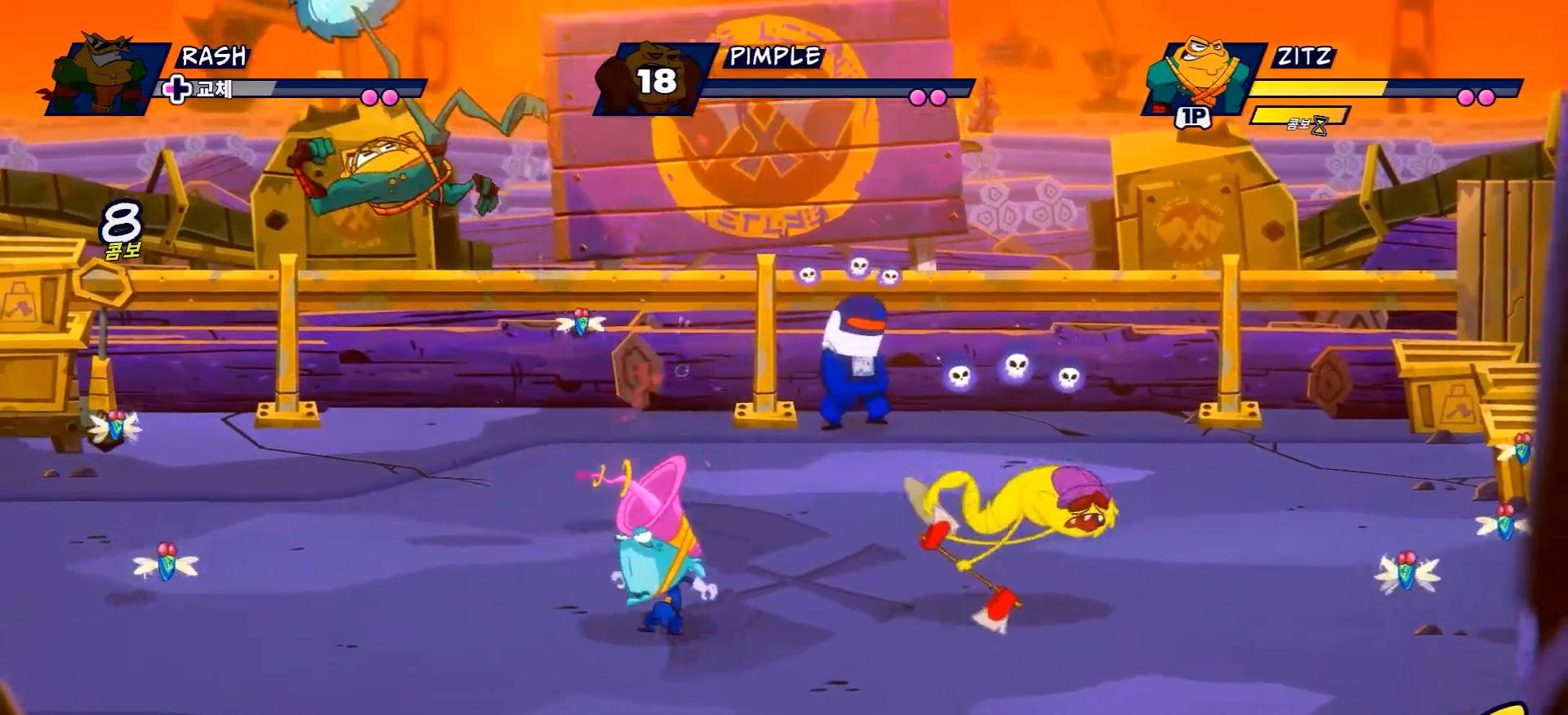
{"buttons": [], "left_stick": "left", "right_stick": "center", "events": [[101, "left_stick", "right"], [151, "Y", "up"], [317, "left_stick", "center"], [367, "left_stick", "left"]]}
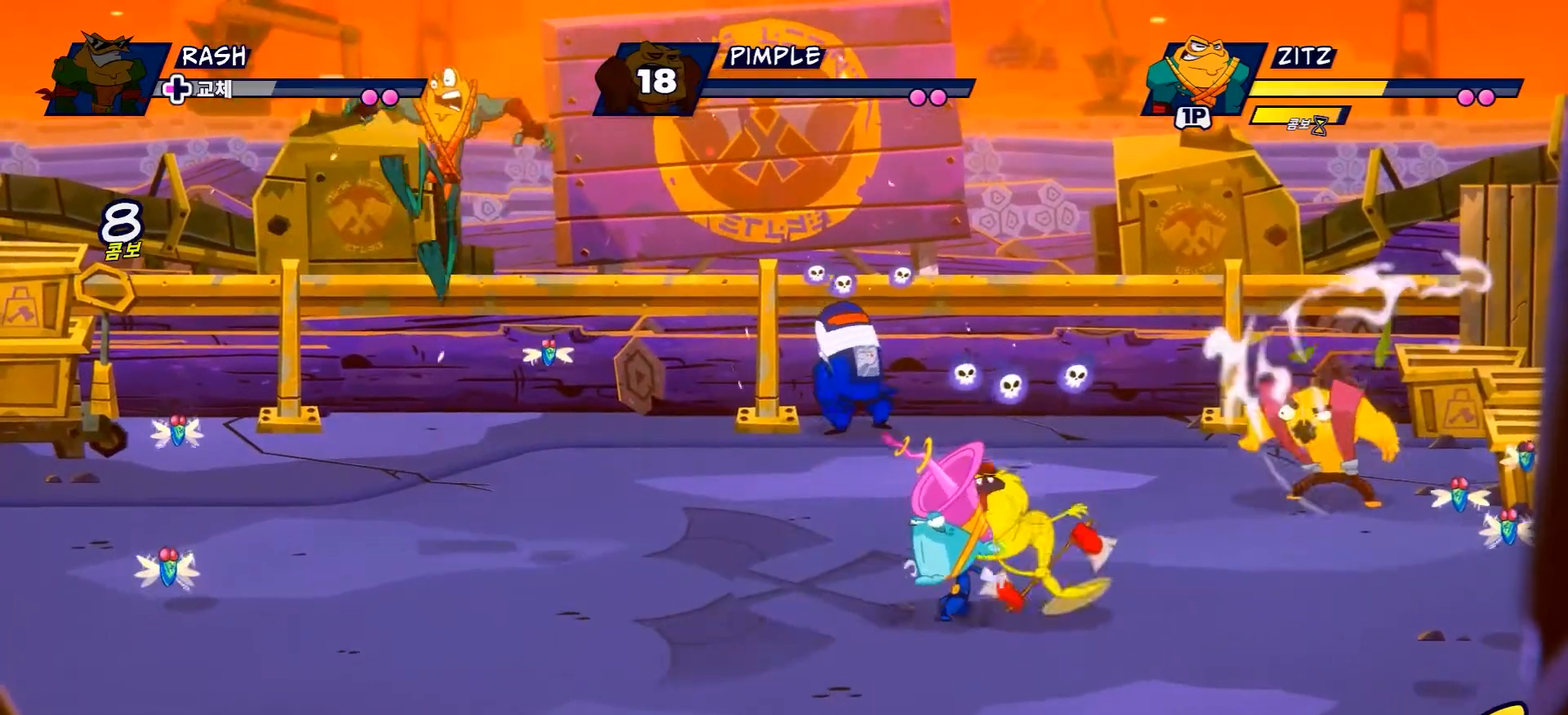
{"buttons": ["L2"], "left_stick": "left", "right_stick": "center", "events": [[200, "L2", "down"], [300, "Y", "down"], [467, "Y", "up"]]}
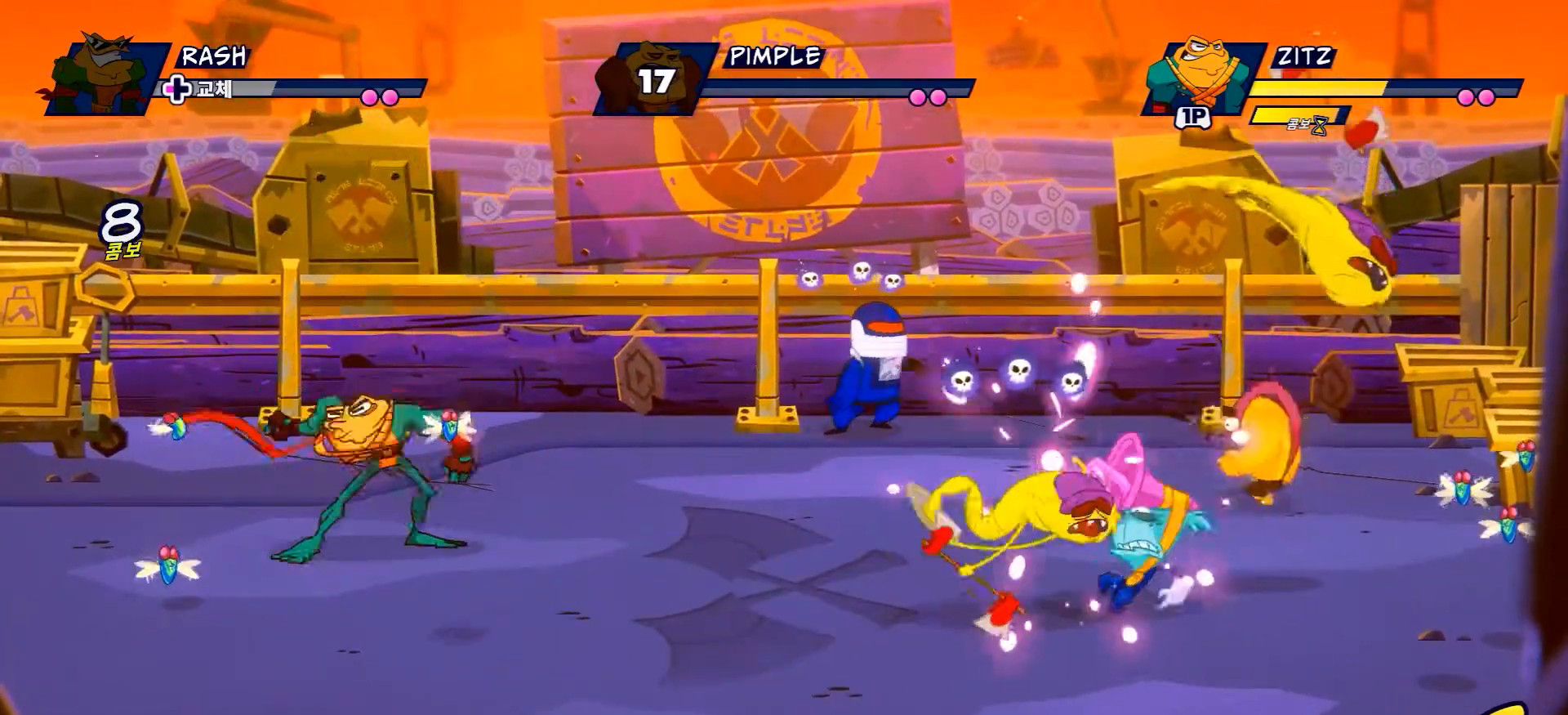
{"buttons": ["L2"], "left_stick": "down-left", "right_stick": "center", "events": [[167, "left_stick", "down-left"], [217, "Y", "down"], [384, "Y", "up"]]}
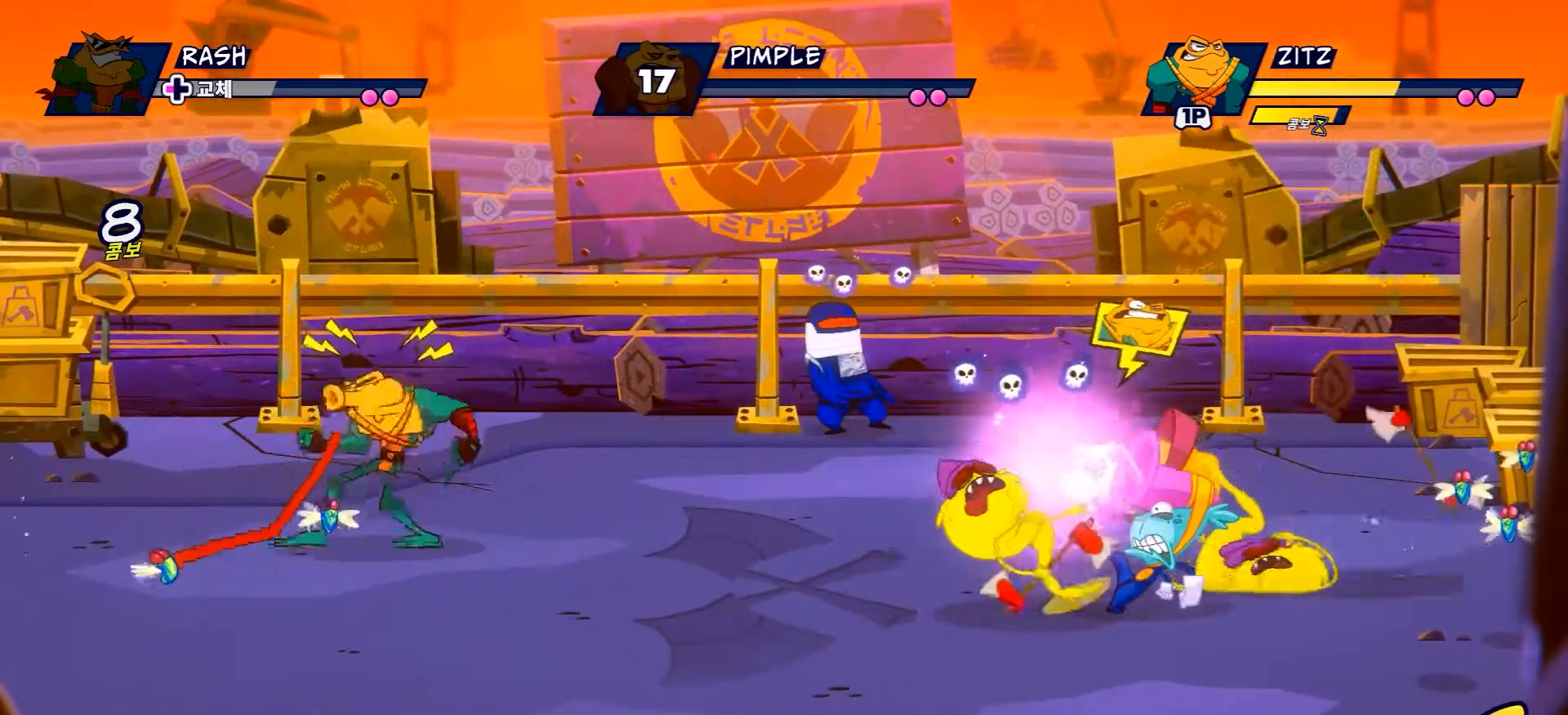
{"buttons": [], "left_stick": "down-left", "right_stick": "center", "events": [[117, "Y", "down"], [300, "Y", "up"], [434, "L2", "up"]]}
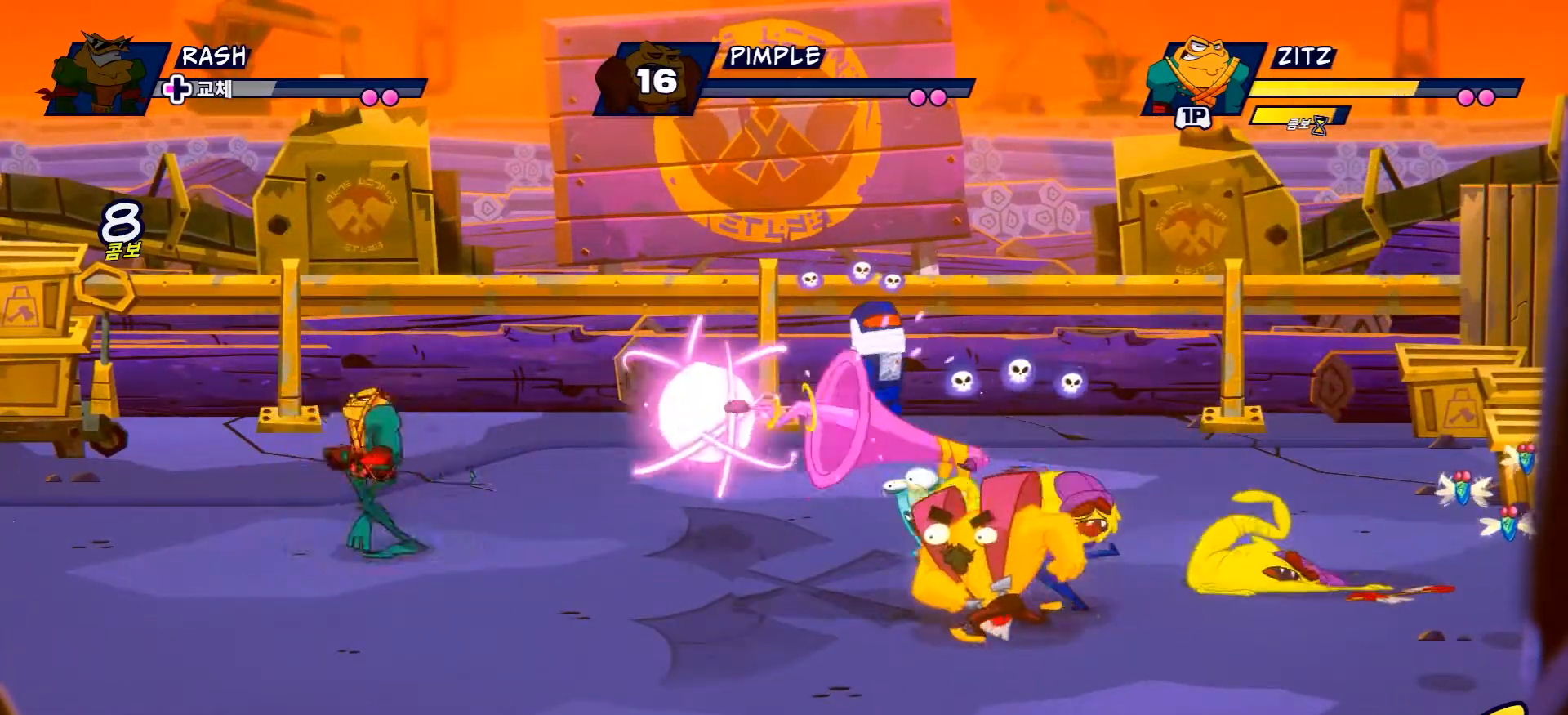
{"buttons": [], "left_stick": "right", "right_stick": "center", "events": [[117, "R2", "down"], [251, "left_stick", "down"], [317, "R2", "up"], [418, "left_stick", "right"]]}
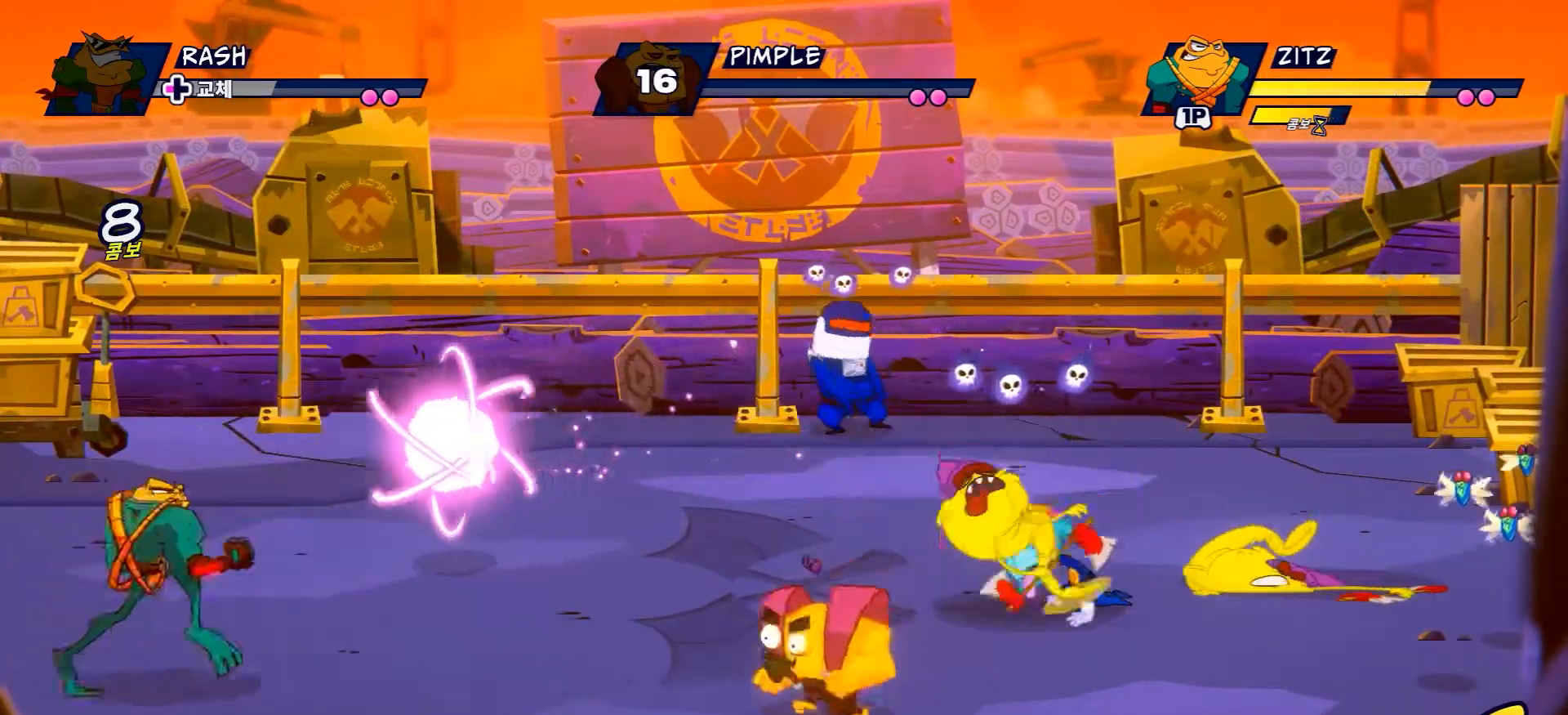
{"buttons": ["L2"], "left_stick": "up-right", "right_stick": "center", "events": [[17, "left_stick", "up-right"], [117, "L2", "down"], [250, "Y", "down"], [467, "Y", "up"]]}
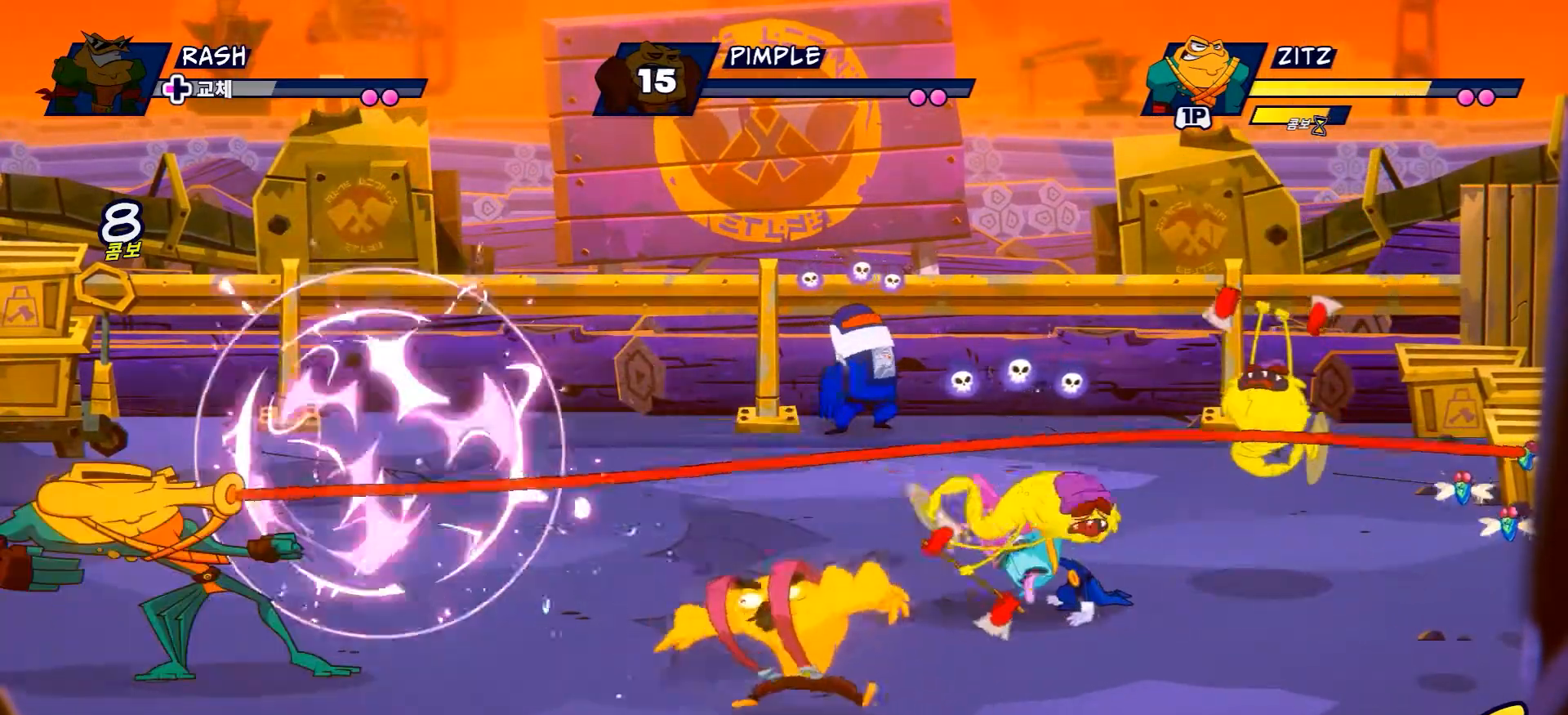
{"buttons": ["Y", "L2"], "left_stick": "up-right", "right_stick": "center", "events": [[184, "Y", "down"]]}
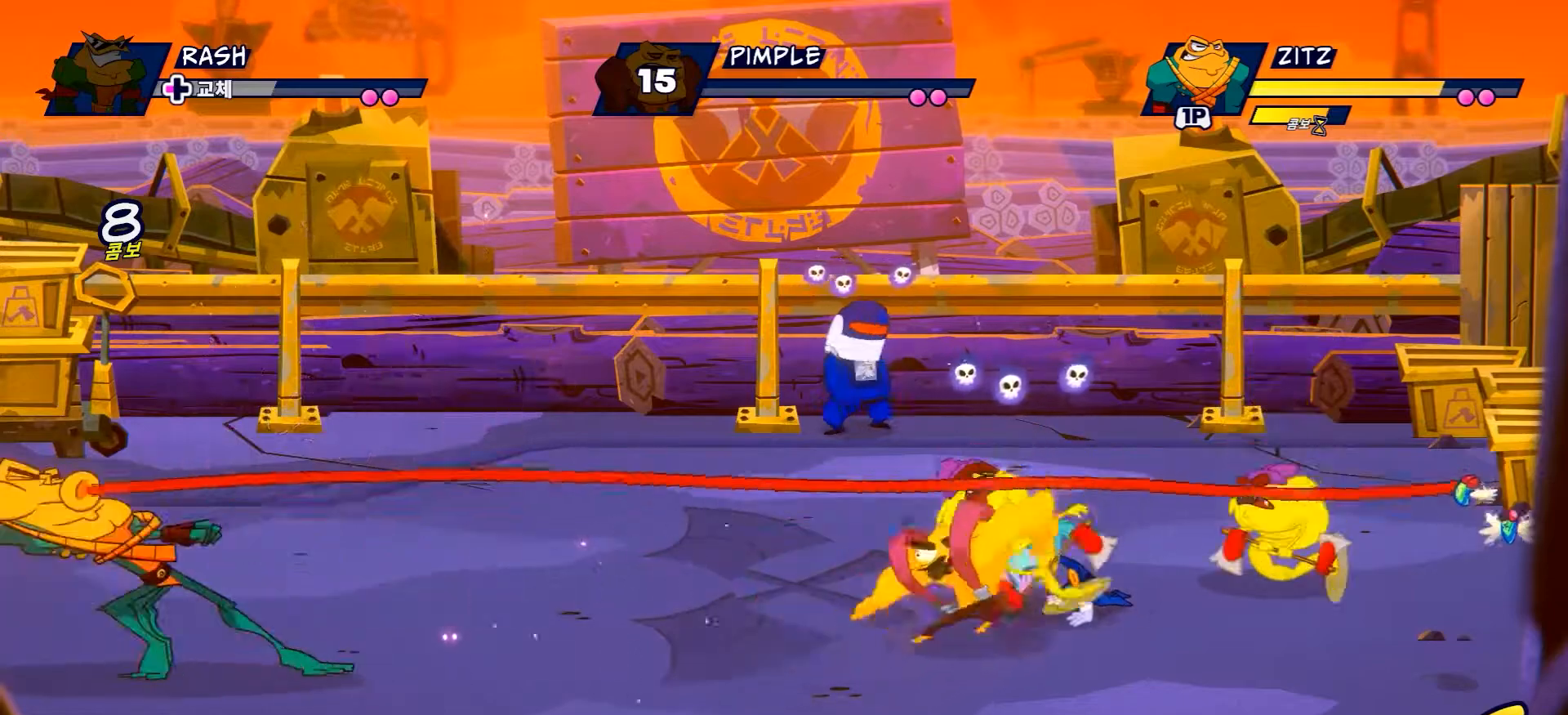
{"buttons": ["Y", "L2"], "left_stick": "up-right", "right_stick": "center", "events": [[50, "Y", "up"], [183, "Y", "down"]]}
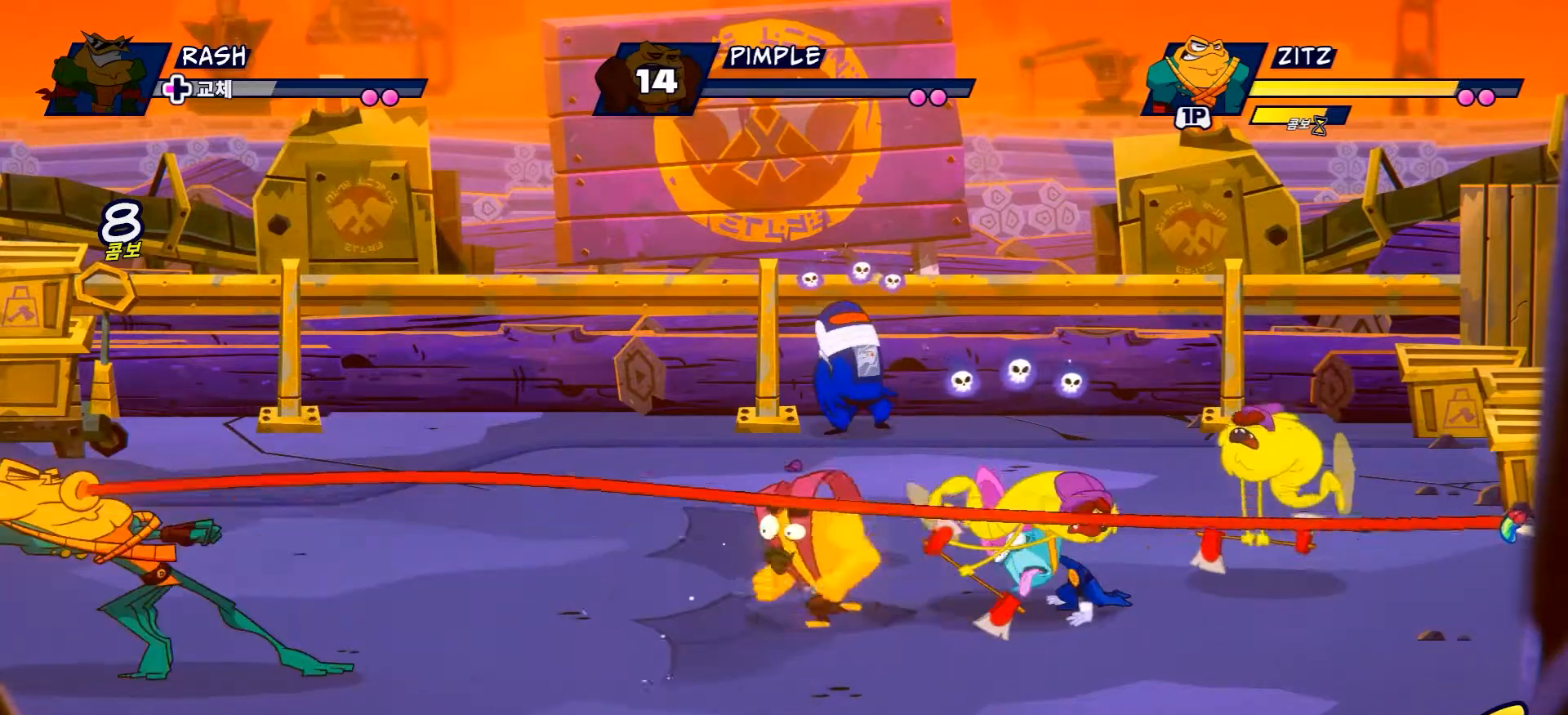
{"buttons": ["L2"], "left_stick": "up-right", "right_stick": "center", "events": [[51, "Y", "up"], [284, "Y", "down"], [484, "Y", "up"]]}
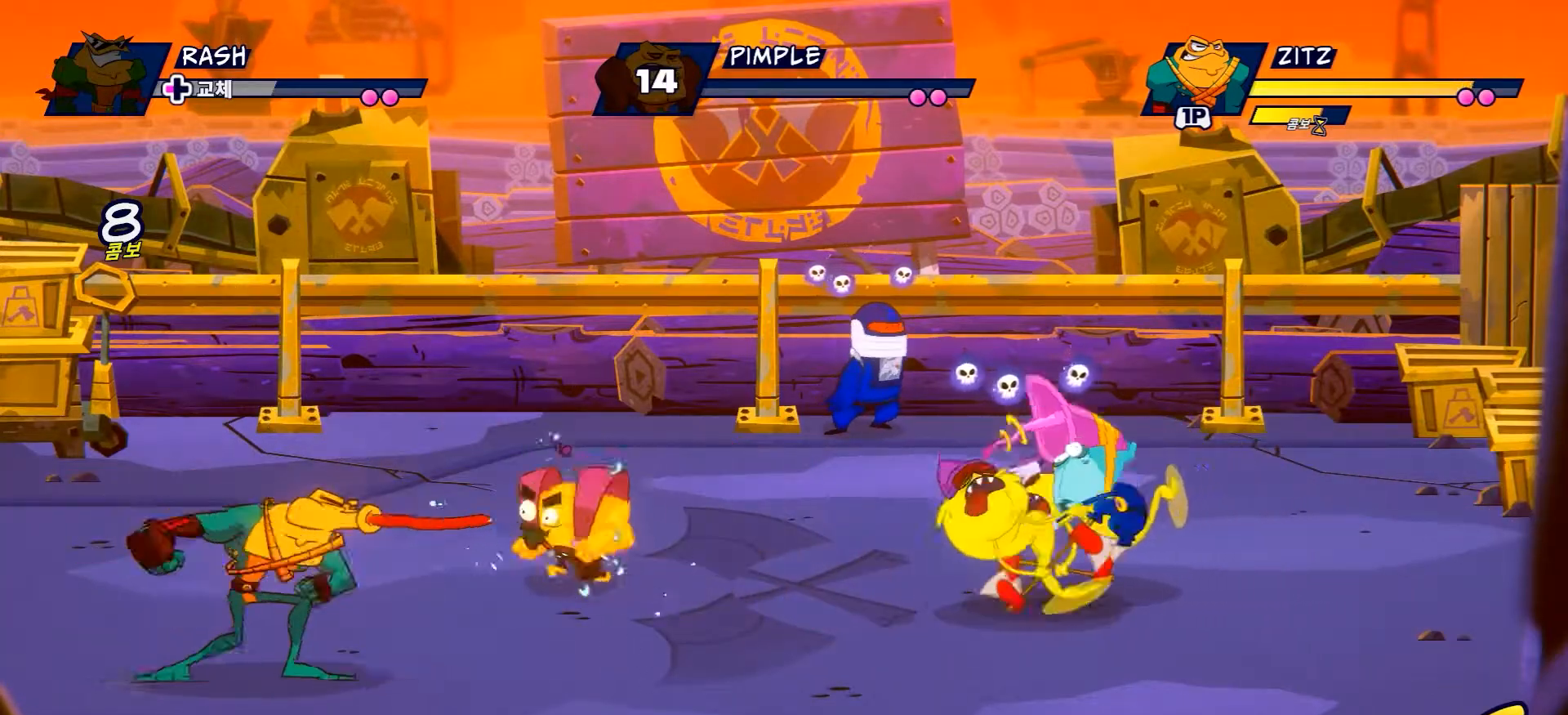
{"buttons": [], "left_stick": "up", "right_stick": "center", "events": [[134, "L2", "up"], [501, "left_stick", "up"]]}
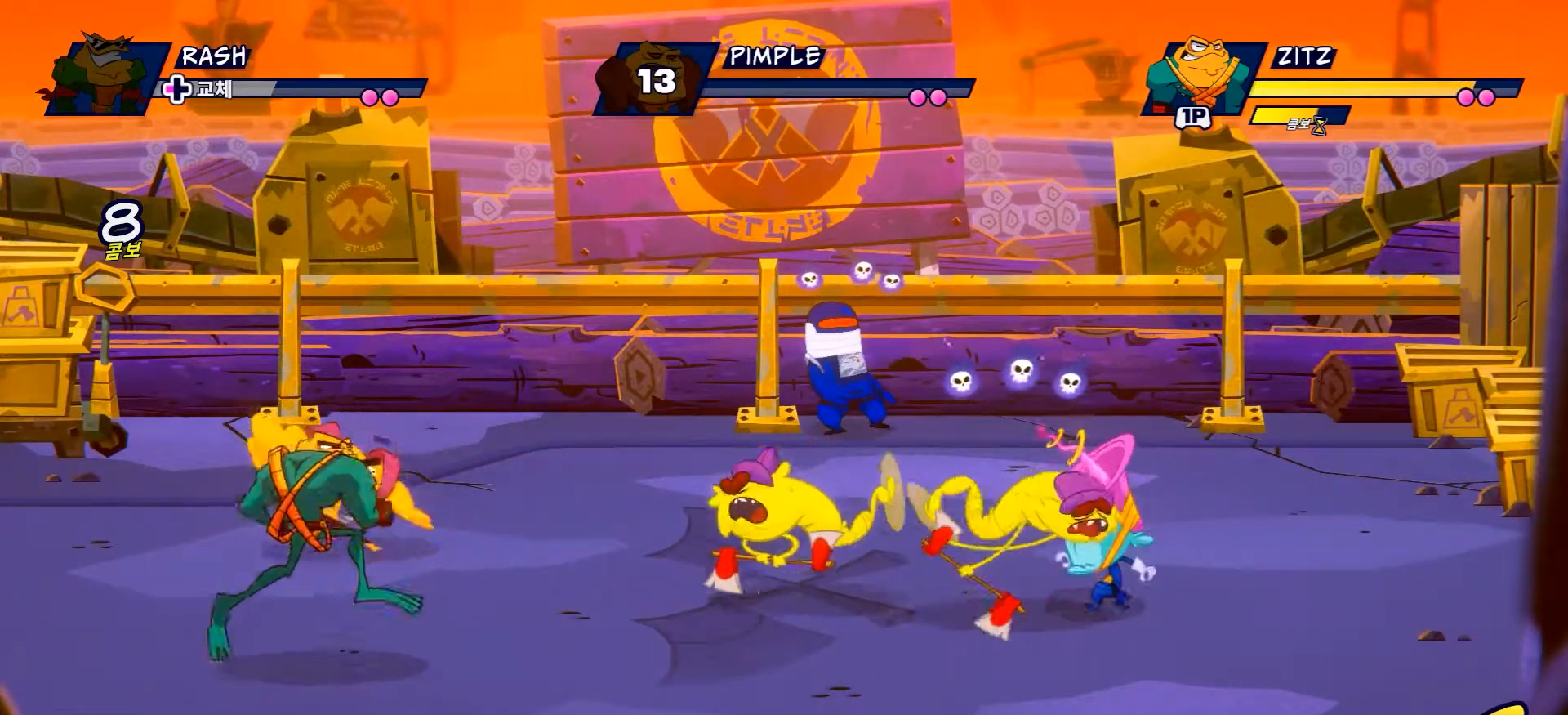
{"buttons": [], "left_stick": "up-left", "right_stick": "center", "events": [[167, "left_stick", "up-left"]]}
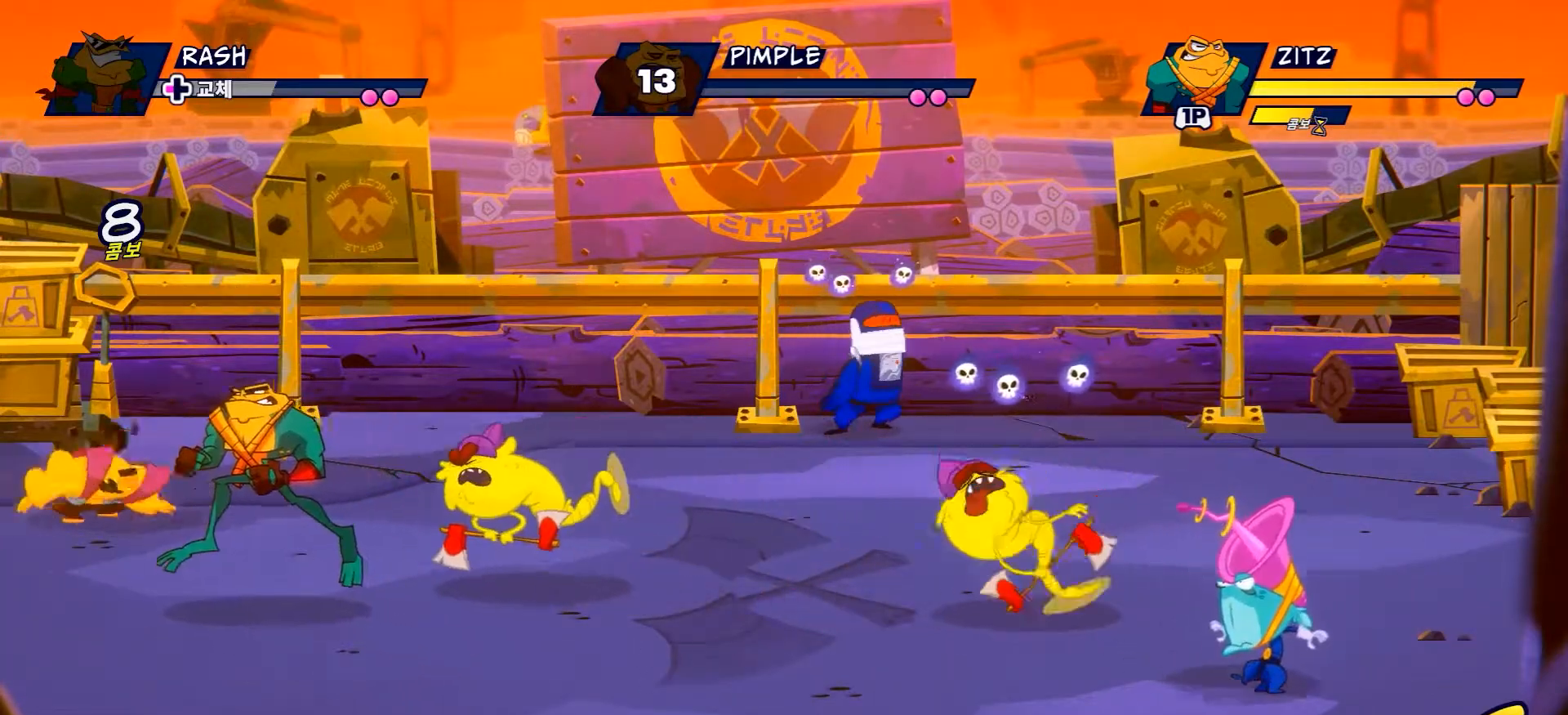
{"buttons": [], "left_stick": "up", "right_stick": "center", "events": [[251, "left_stick", "up"]]}
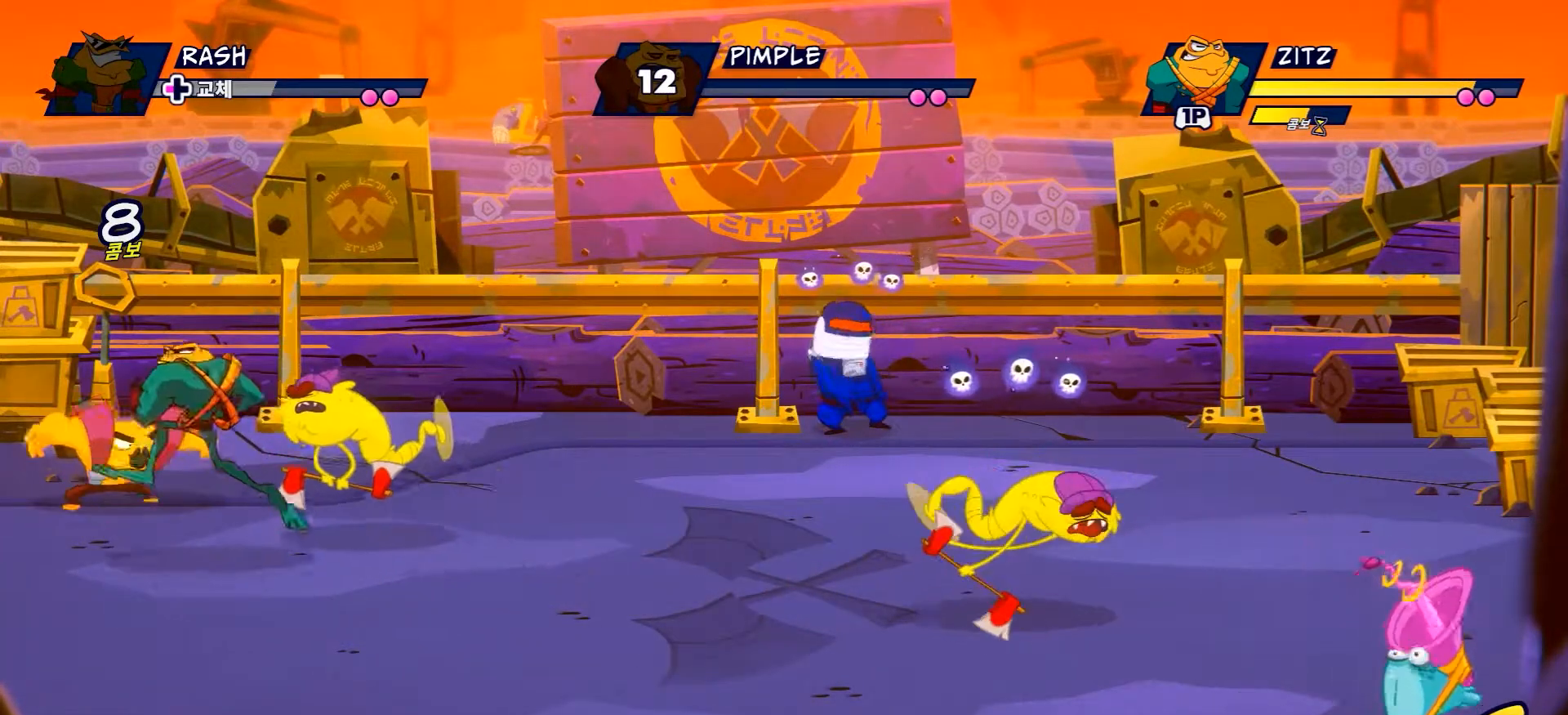
{"buttons": [], "left_stick": "right", "right_stick": "center", "events": [[283, "X", "down"], [417, "X", "up"], [417, "left_stick", "center"], [500, "left_stick", "right"]]}
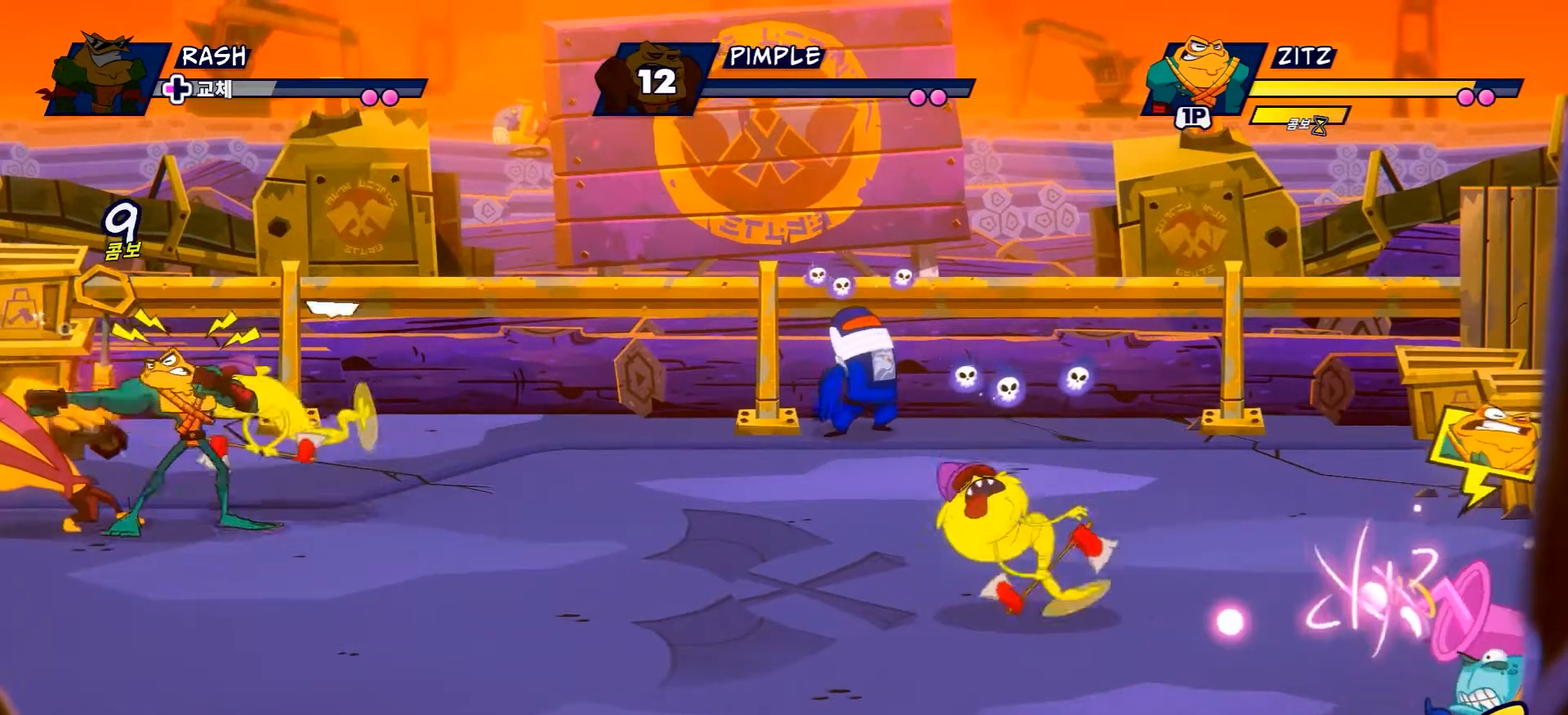
{"buttons": ["X"], "left_stick": "left", "right_stick": "center", "events": [[17, "X", "down"], [134, "X", "up"], [234, "X", "down"], [351, "X", "up"], [384, "left_stick", "center"], [484, "X", "down"], [501, "left_stick", "left"]]}
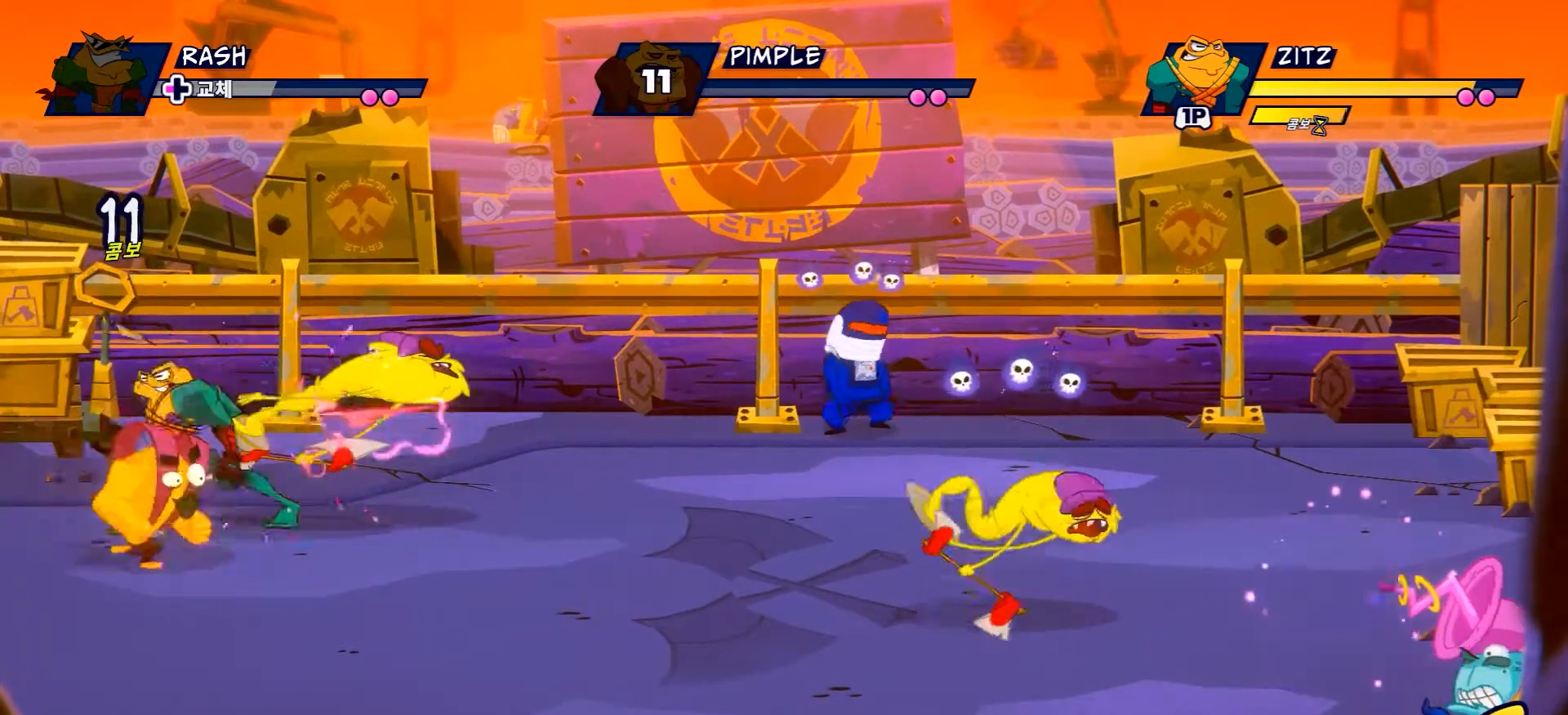
{"buttons": ["X"], "left_stick": "right", "right_stick": "center", "events": [[100, "X", "up"], [267, "left_stick", "center"], [317, "left_stick", "right"], [434, "X", "down"]]}
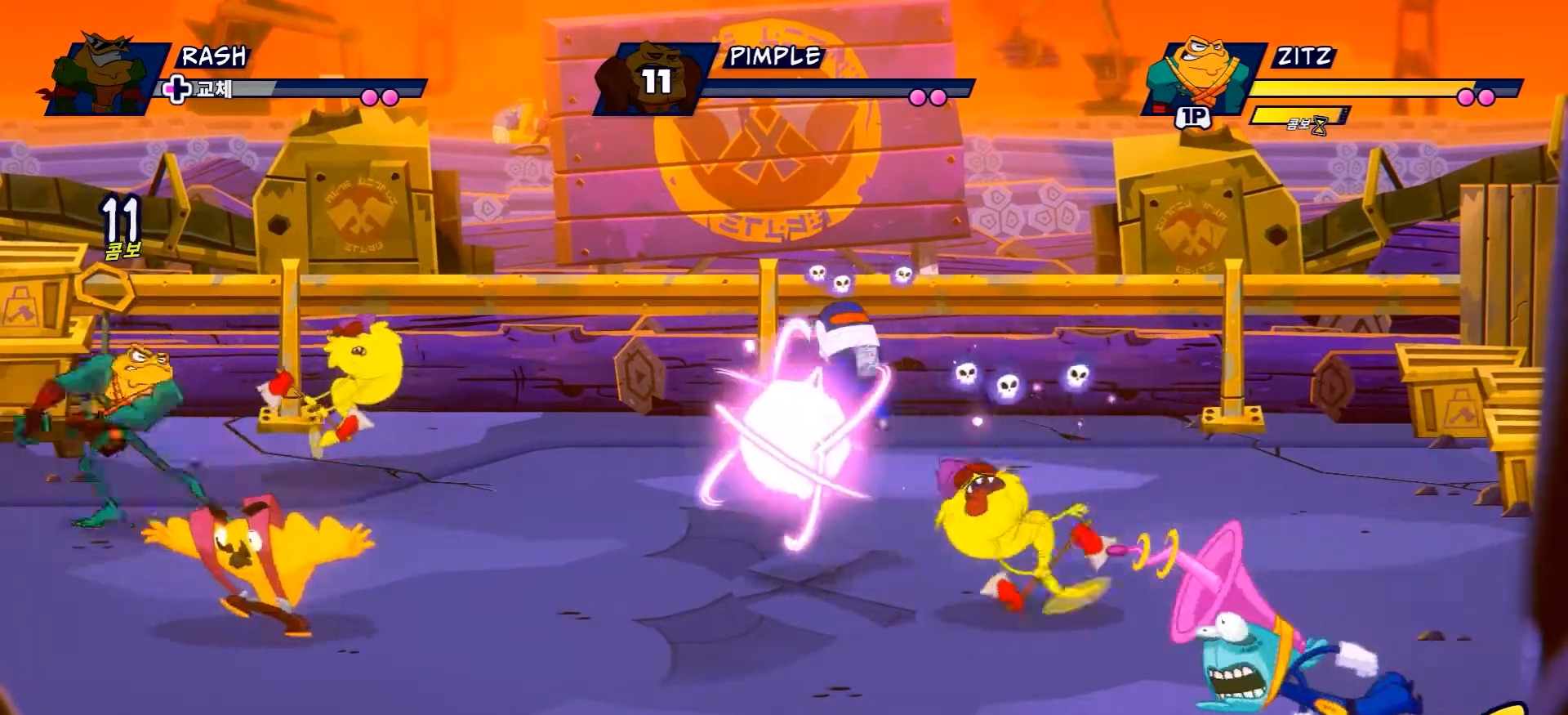
{"buttons": ["R2"], "left_stick": "up-right", "right_stick": "center", "events": [[50, "X", "up"], [150, "X", "down"], [284, "X", "up"], [301, "left_stick", "up-right"], [467, "R2", "down"]]}
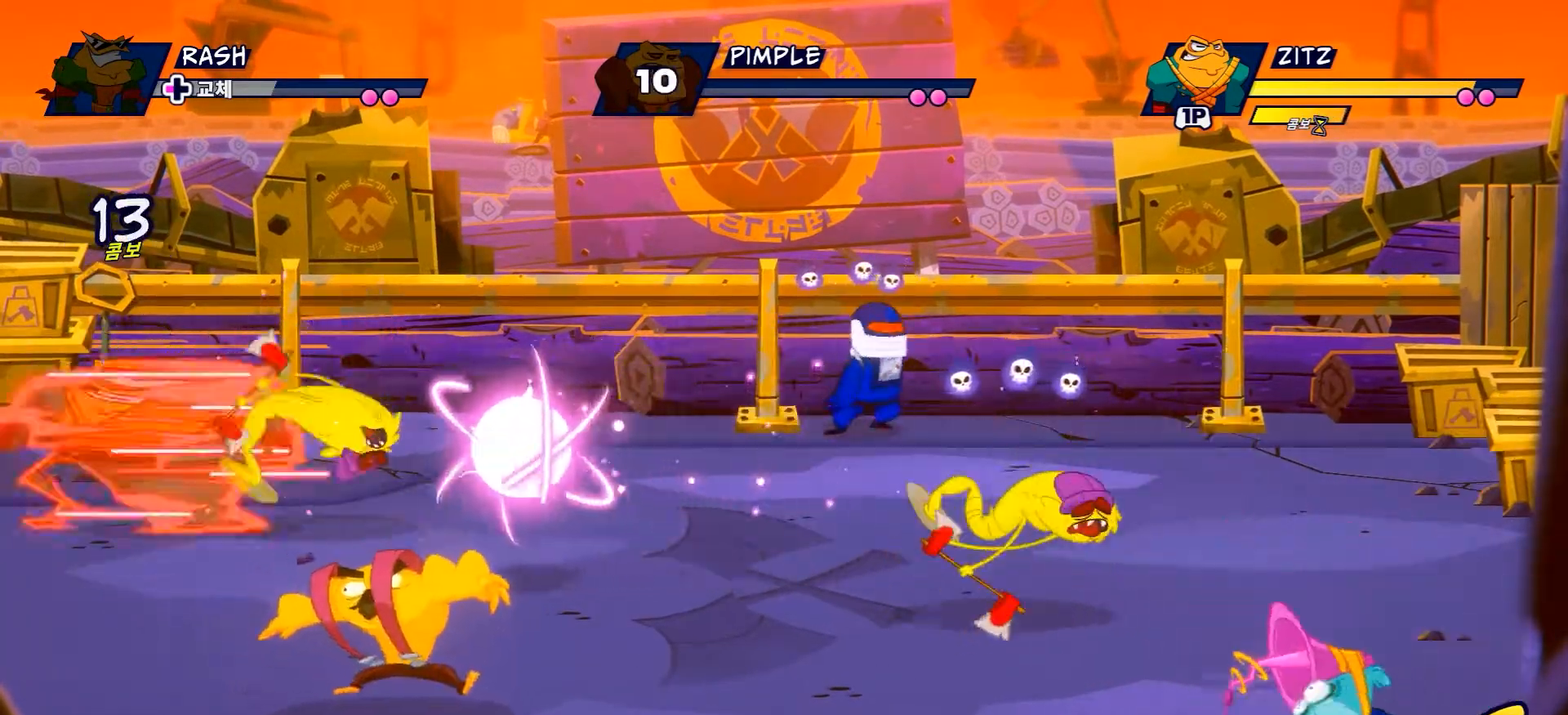
{"buttons": [], "left_stick": "down-right", "right_stick": "center", "events": [[183, "R2", "up"], [217, "X", "down"], [283, "left_stick", "right"], [350, "X", "up"], [434, "left_stick", "down-right"]]}
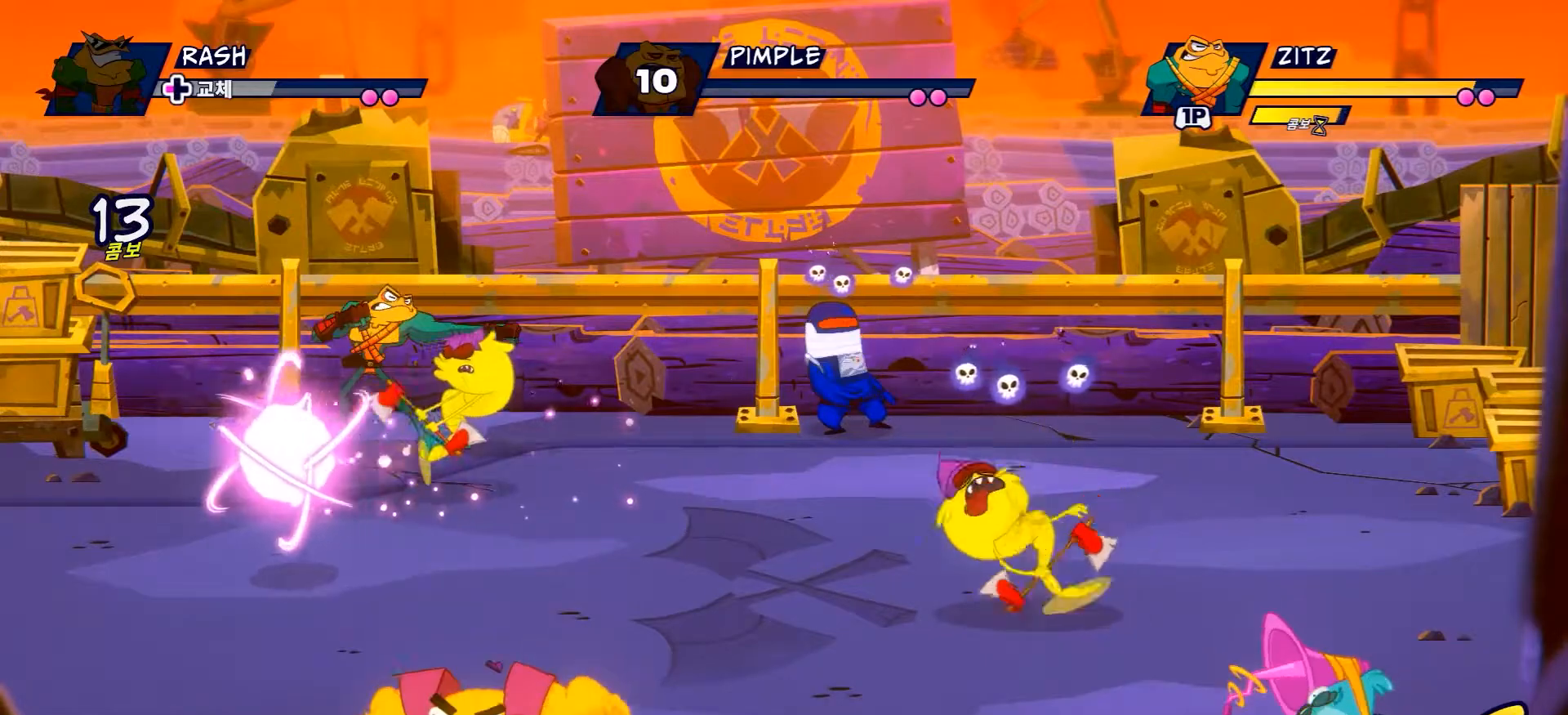
{"buttons": ["X"], "left_stick": "right", "right_stick": "center", "events": [[267, "X", "down"], [351, "X", "up"], [351, "left_stick", "right"], [467, "X", "down"]]}
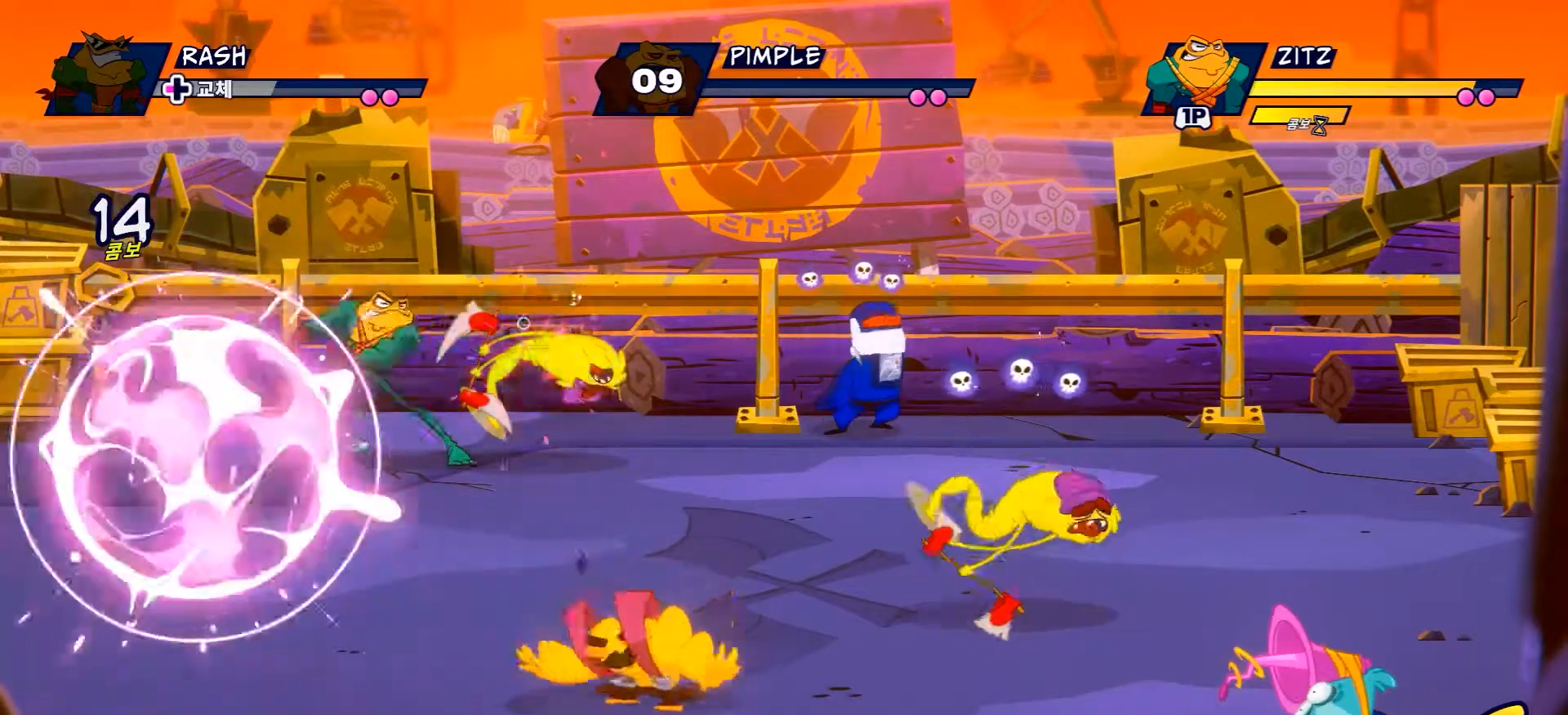
{"buttons": ["X", "R2"], "left_stick": "center", "right_stick": "center", "events": [[16, "left_stick", "center"], [50, "X", "up"], [133, "X", "down"], [233, "X", "up"], [300, "X", "down"], [400, "X", "up"], [467, "R2", "down"], [467, "X", "down"]]}
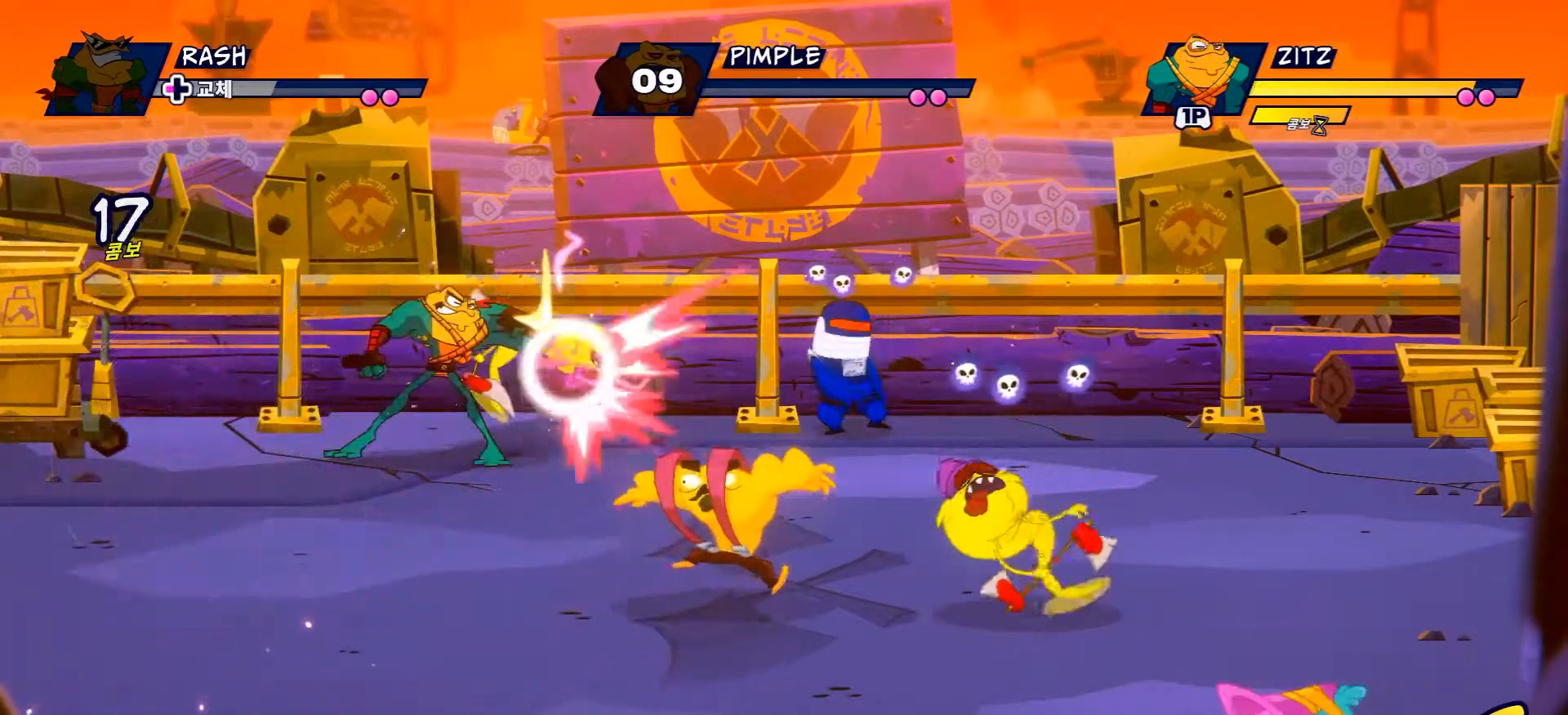
{"buttons": ["Y"], "left_stick": "right", "right_stick": "center", "events": [[67, "R2", "up"], [100, "X", "up"], [384, "left_stick", "right"], [501, "Y", "down"]]}
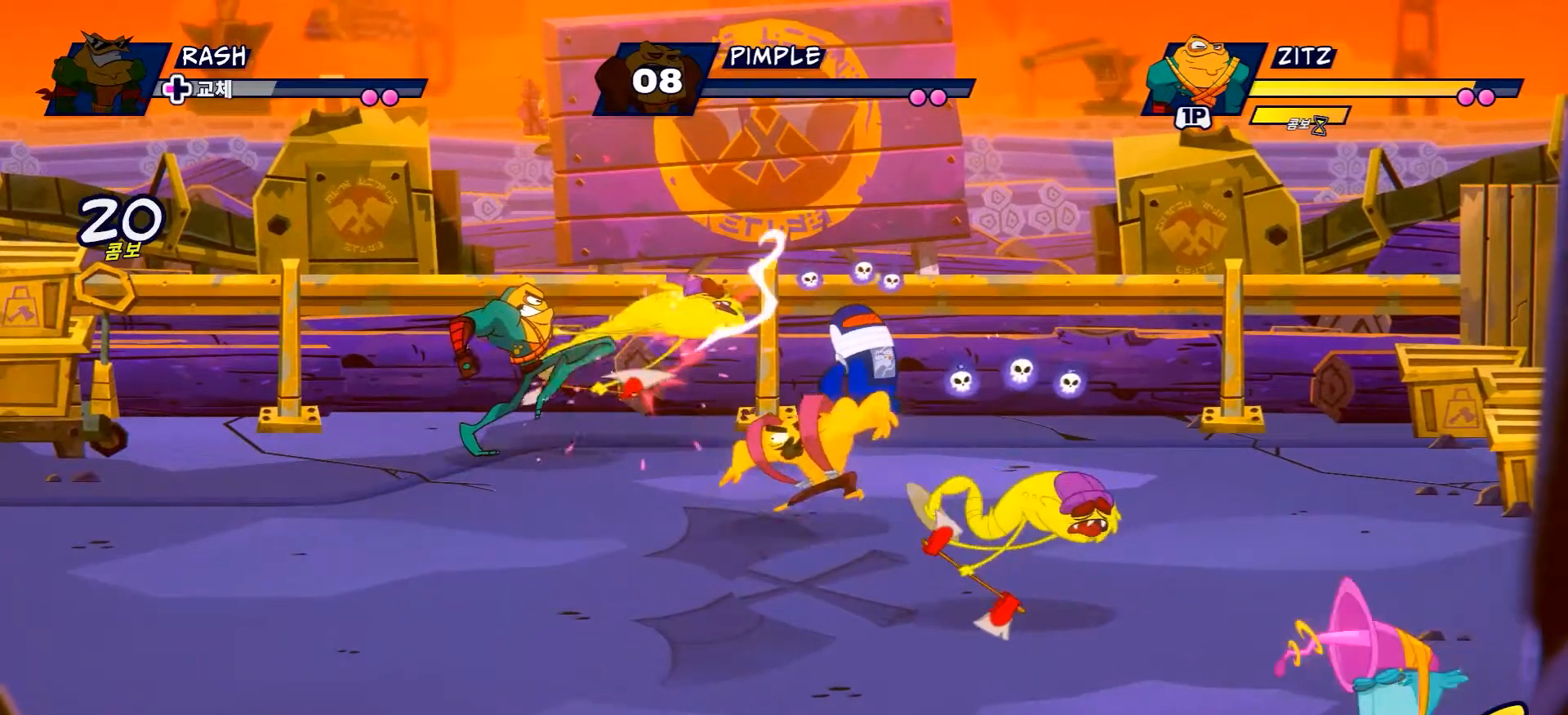
{"buttons": ["Y"], "left_stick": "right", "right_stick": "center", "events": []}
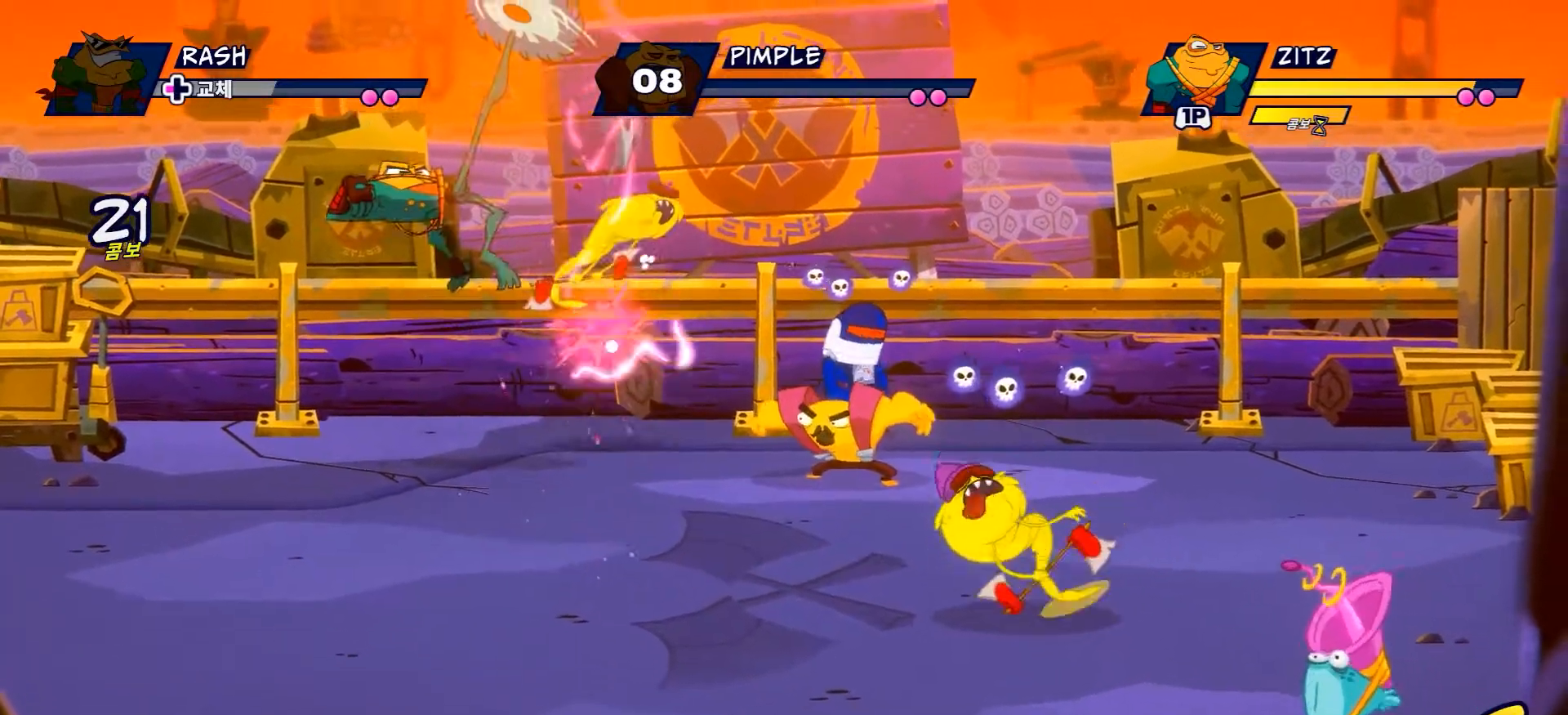
{"buttons": [], "left_stick": "right", "right_stick": "center", "events": [[217, "Y", "up"]]}